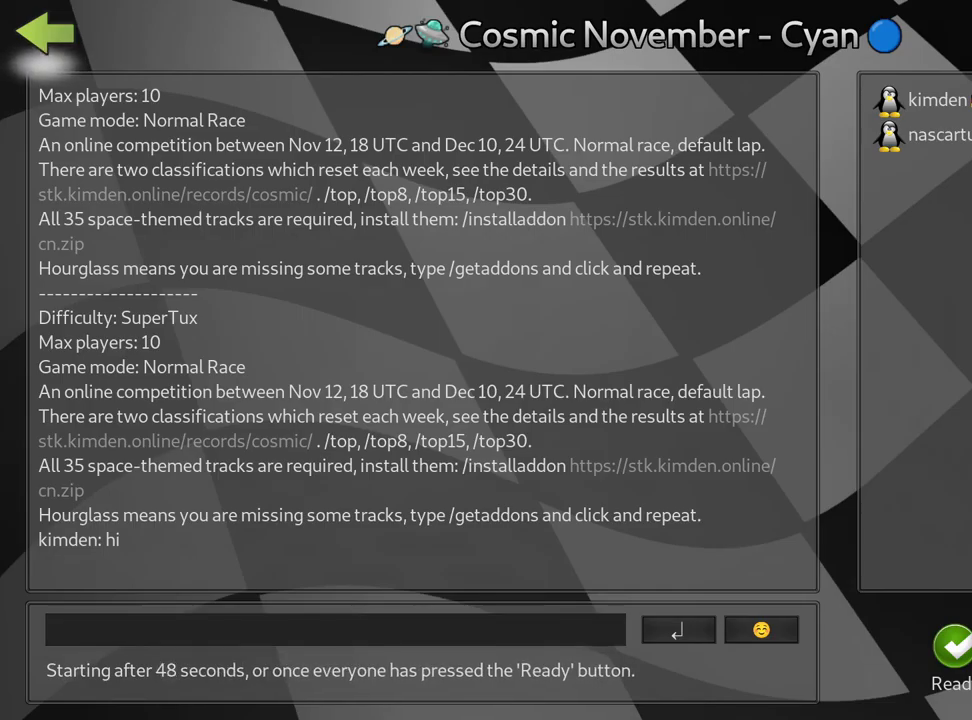
Gameplay with keyboard; each line is a JSON object with the keys held at the frame after it. "events" lists presses ("down") and releases ("up") of "down", "fire", "left", "look", "nitro", "right", "skid" and "up" between this image and that frame as [ms after this image, input, new state], when the widget could be followed in between. No other keys are recorded. Mouse input is not recorded. Key names are as the overlay labels them; some are game actions (e.g. jump) rather than physical keys.
{"keys": [], "events": [[216, "fire", "down"], [350, "fire", "up"]]}
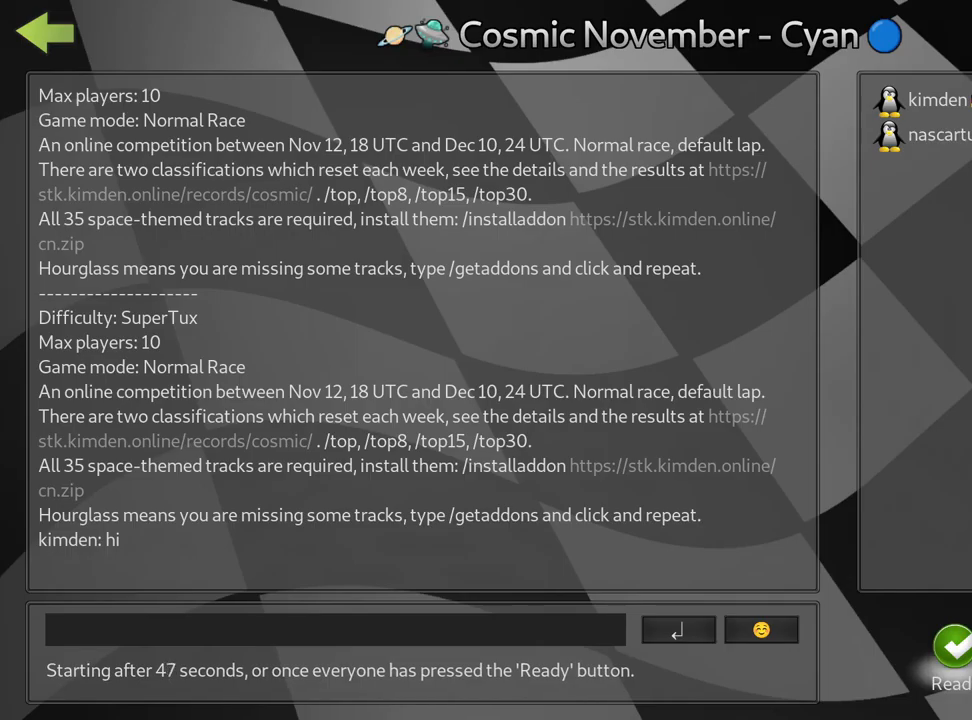
{"keys": [], "events": [[17, "fire", "down"], [150, "fire", "up"]]}
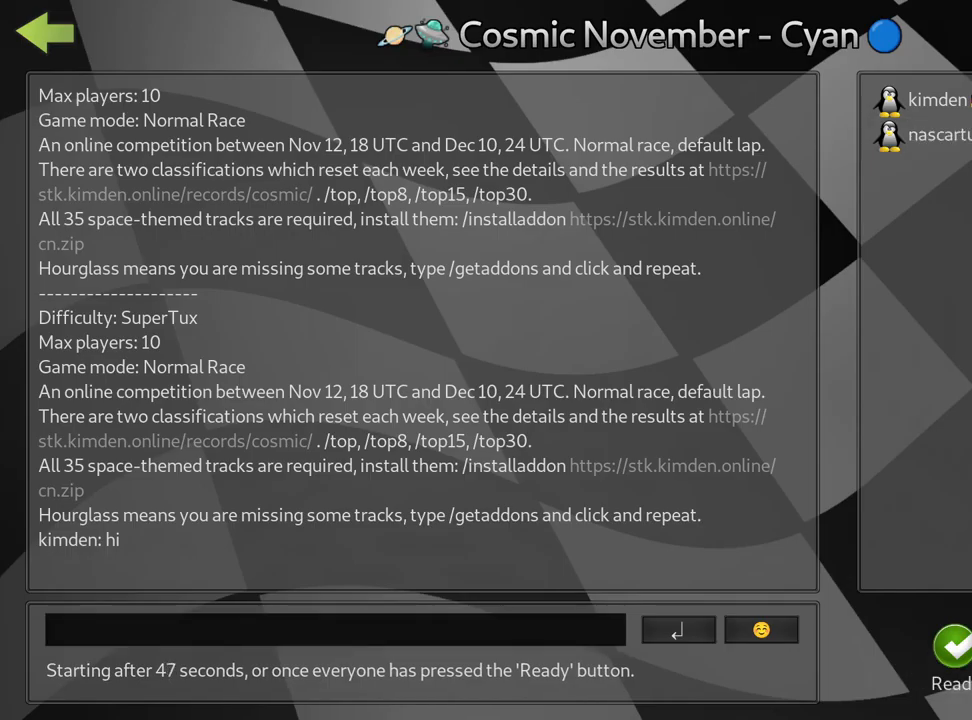
{"keys": [], "events": []}
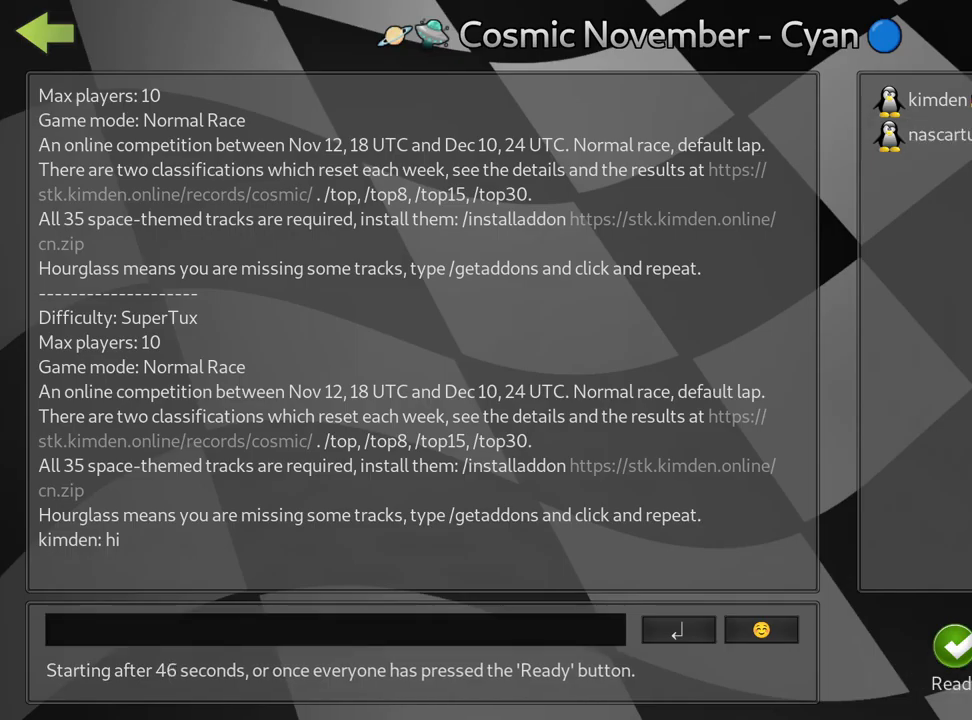
{"keys": [], "events": []}
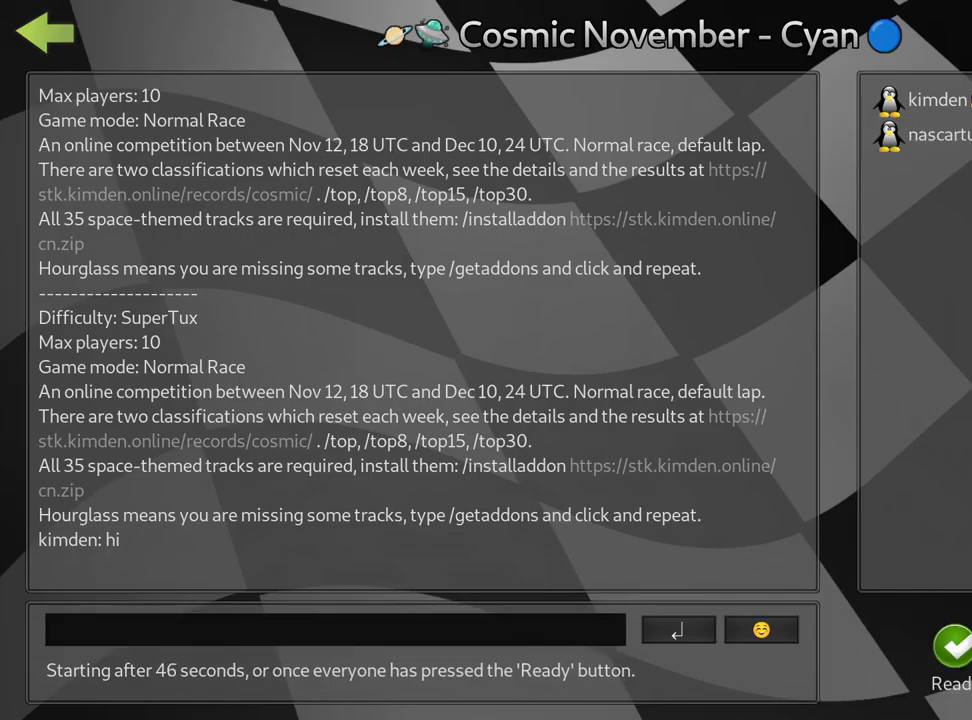
{"keys": [], "events": []}
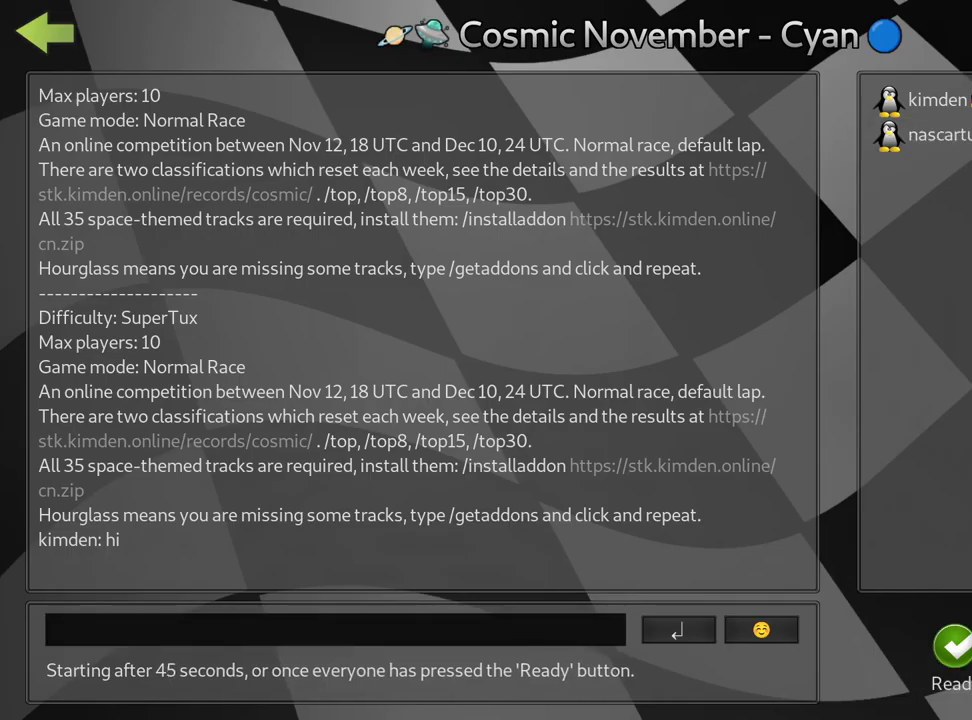
{"keys": [], "events": []}
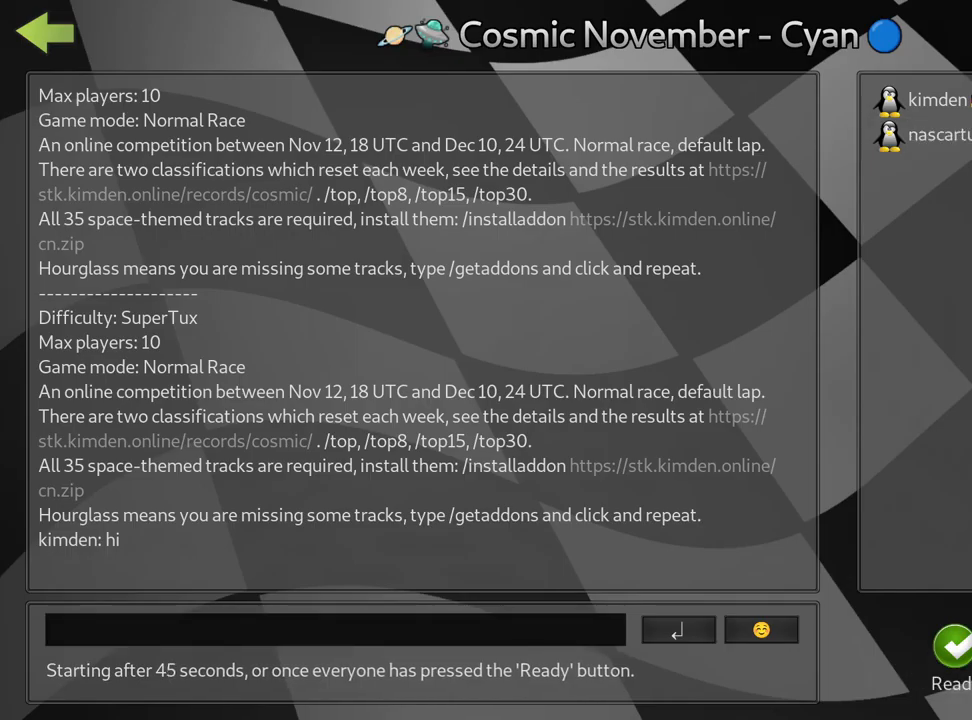
{"keys": [], "events": []}
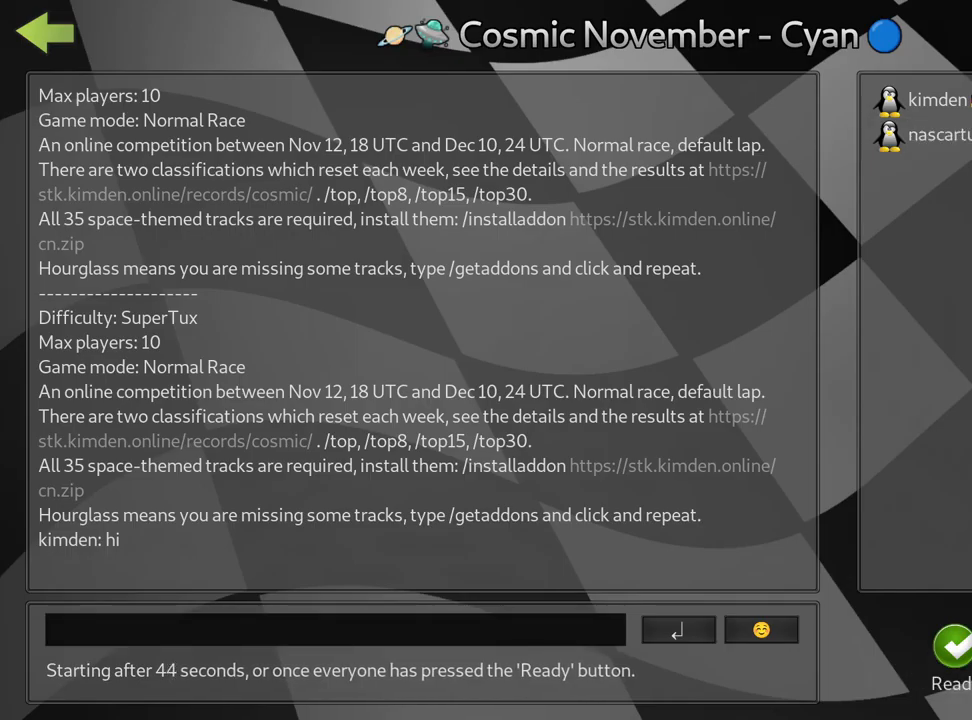
{"keys": [], "events": [[67, "fire", "down"], [184, "fire", "up"], [267, "fire", "down"], [400, "fire", "up"]]}